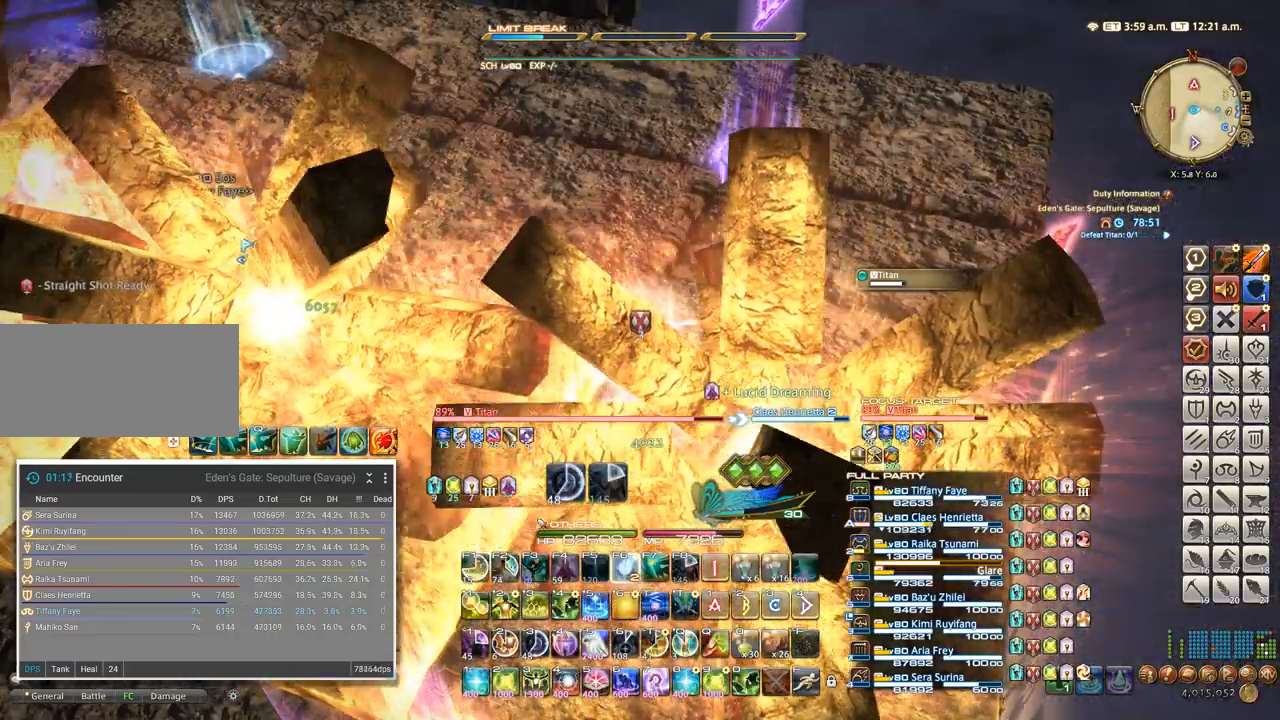
Gameplay with keyboard; each line is a JSON object with the keys held at the frame after it. "events" lists presses ("down") and releases ("up") of ".", "/", "0", "1", "2", "3", "4", "5", "6", "7", "8", "9", "a", "alt_l", "alt_r", "b", "backslash", "backspace", "c", "caps_lock", "comma", "ctrl_l", "ctrl_r", "d", "e", "equals", "escape", "f", "f1", "f10", "f11", "f12", "f2", "f3", "f4", "f5", "f6", "f7", "f8", "f9", "g", "h", "i", "j", "k", "l", "lbracket", "m", "minus", "n", "o", "p", "q", "quote", "r", "rbracket", "return", "s", "semicolon", "shift_l", "shift_r", "space", "super", "t", "tab", "tilde", "u", "v", "w", "x", "y" and "z" between this image and that frame as [ms after this image, input, new state], when the widget could be followed in between. No other keys are recorded. Mouse input is not recorded.
{"keys": ["d", "w"], "events": [[334, "w", "down"], [500, "d", "down"]]}
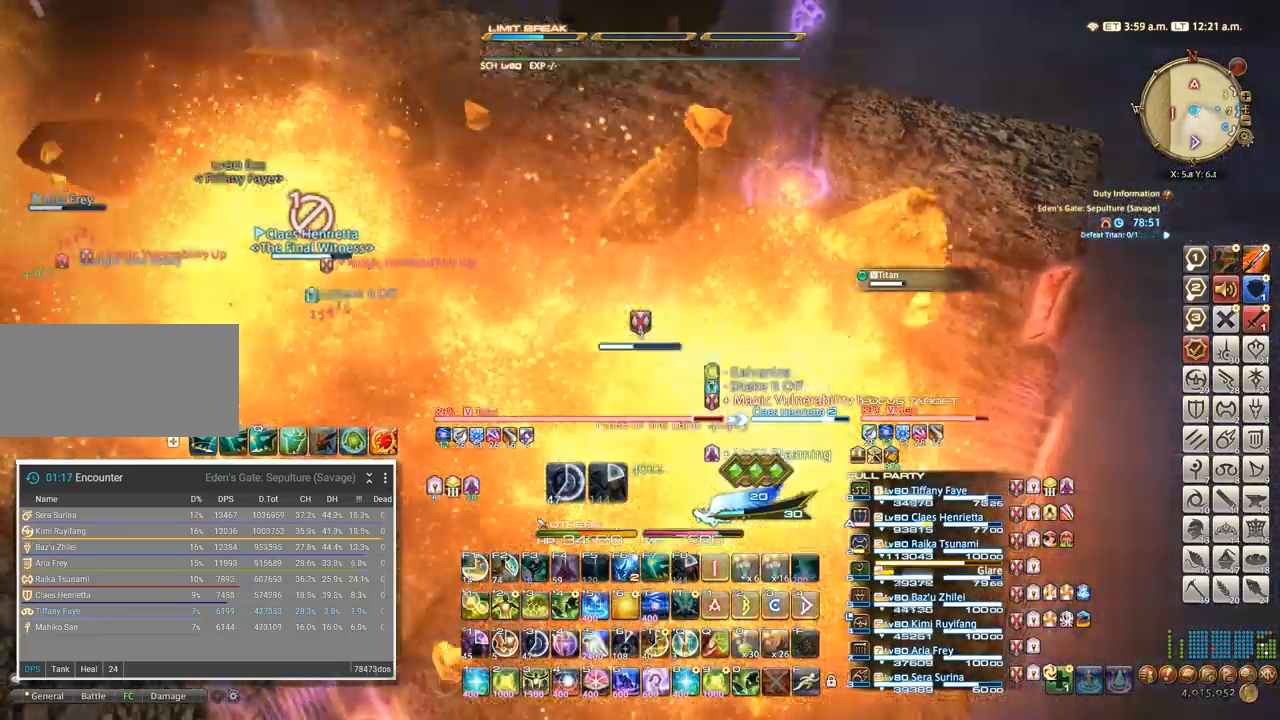
{"keys": ["d"]}
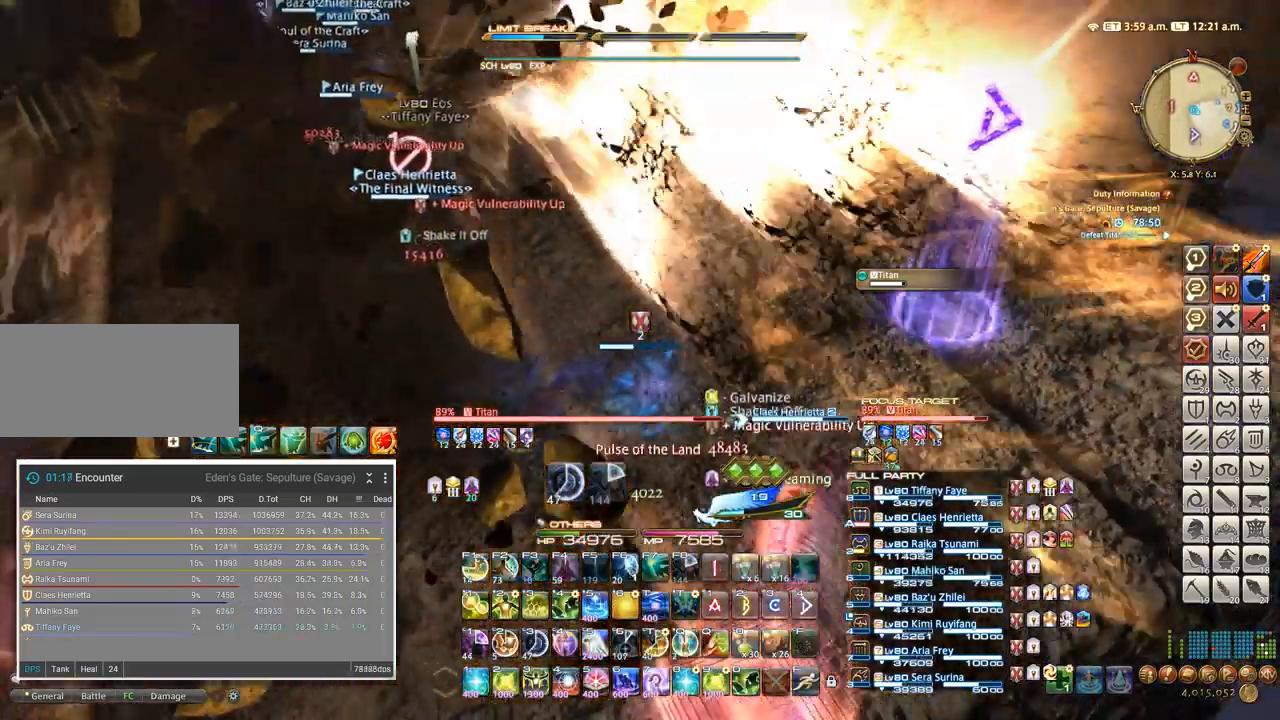
{"keys": [], "events": [[84, "d", "up"], [234, "4", "down"], [467, "4", "up"]]}
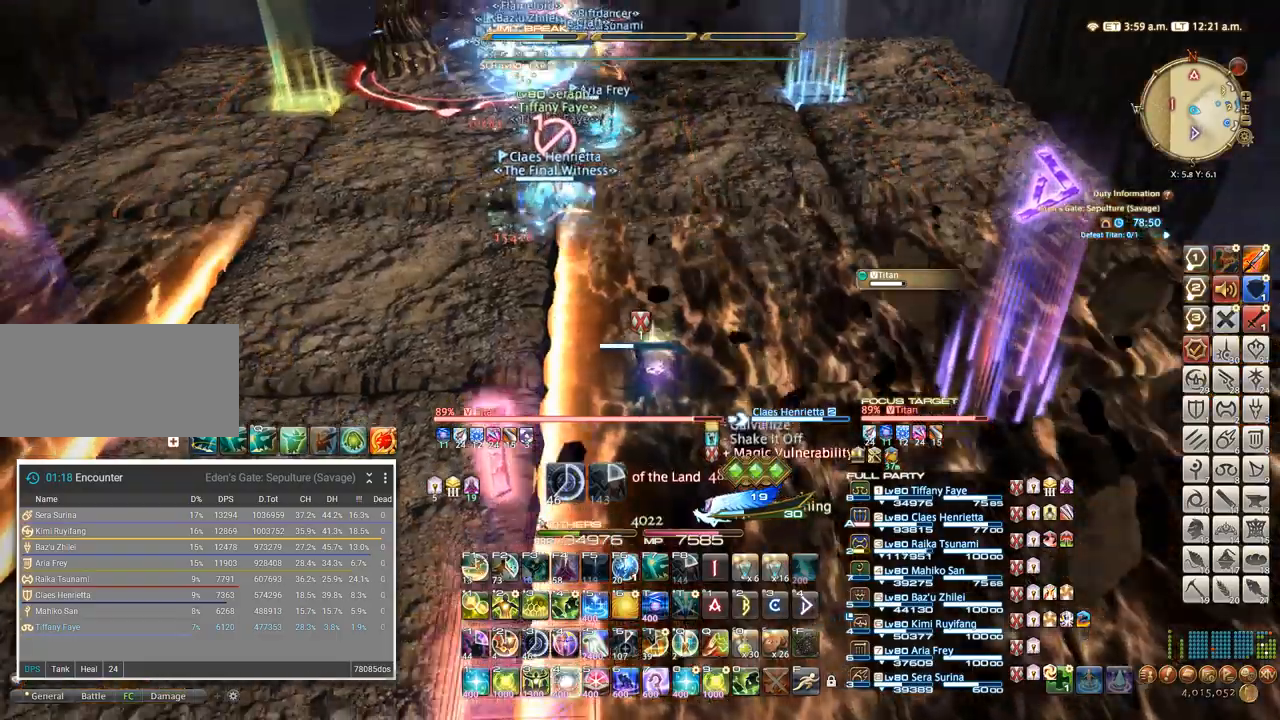
{"keys": ["4"], "events": [[184, "4", "down"], [384, "4", "up"], [434, "4", "down"]]}
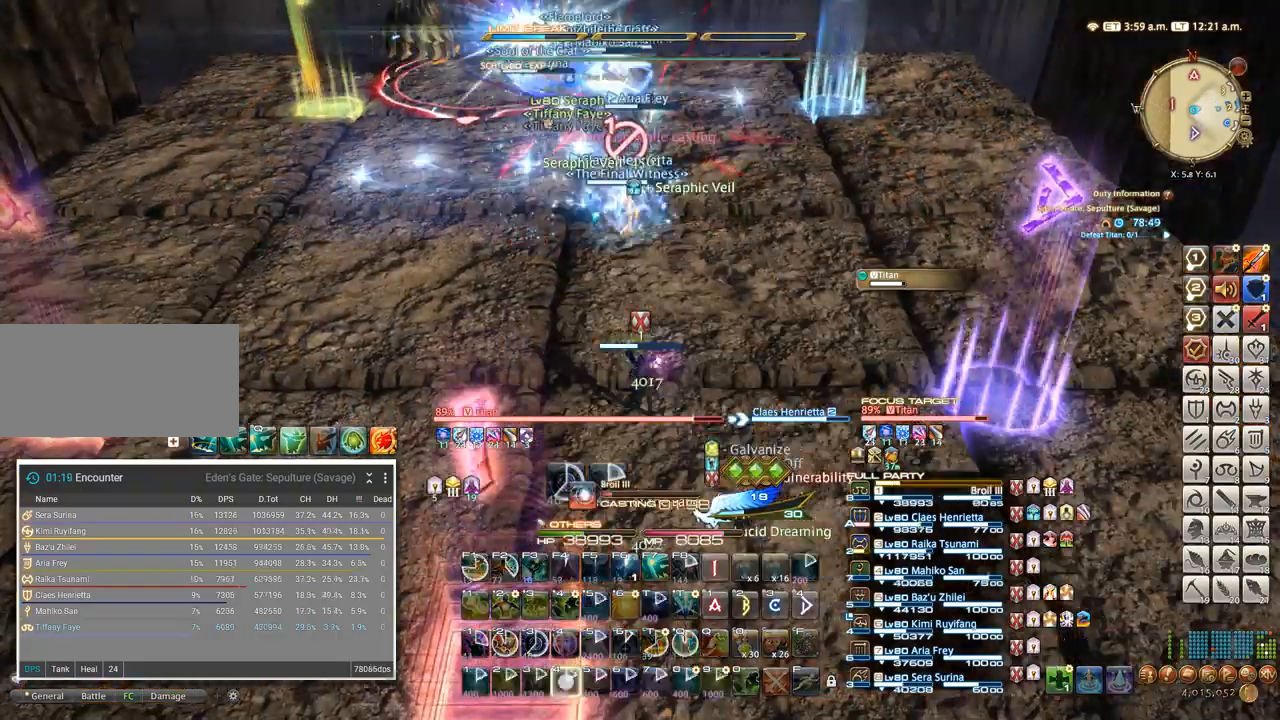
{"keys": [], "events": [[100, "4", "up"]]}
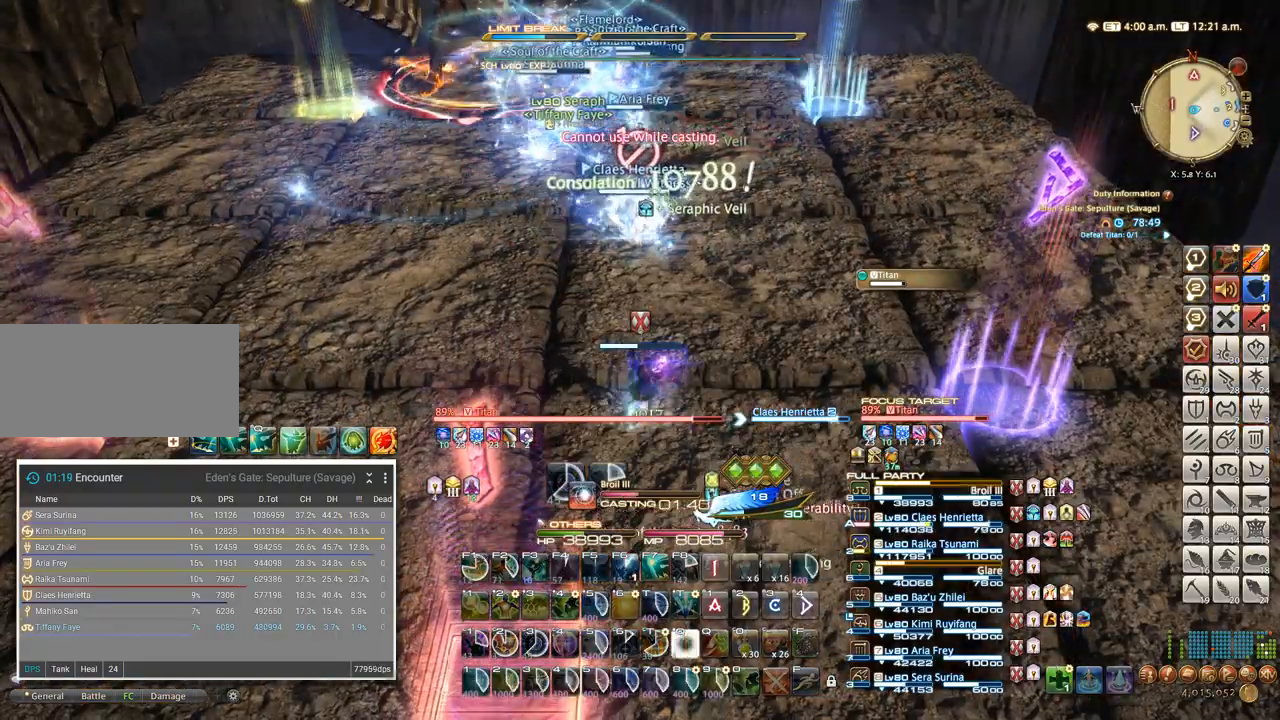
{"keys": [], "events": []}